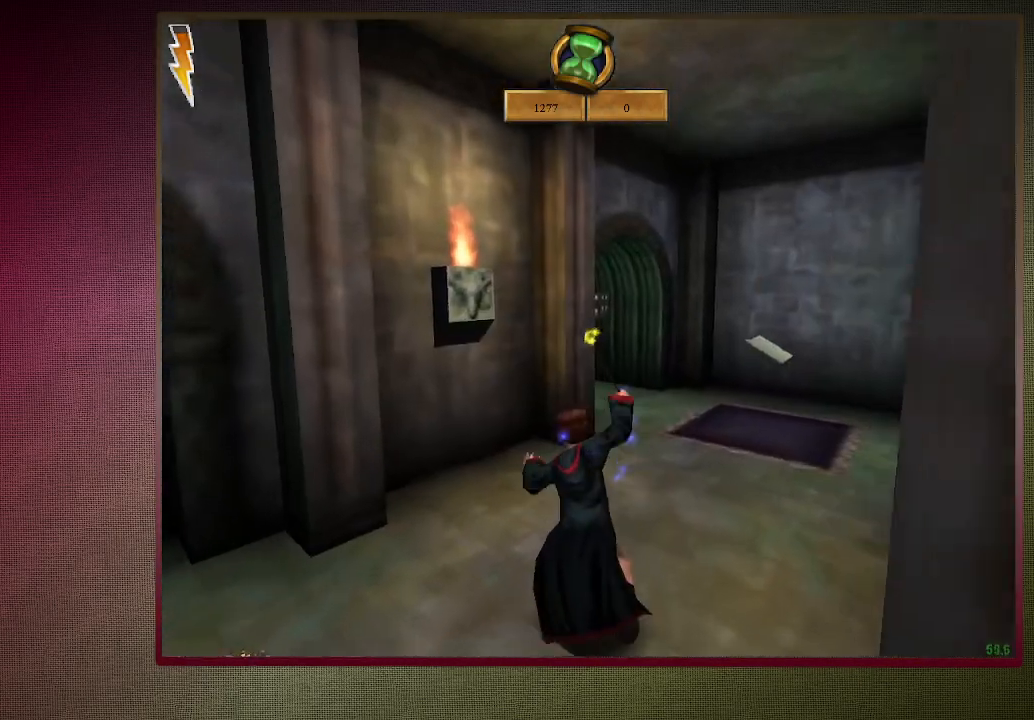
Gameplay with keyboard and mouse; each line is a JSON object with the keys and mouse buttons held at the frame after it. "events" lists presses ("down") and releases ("up") of "a", "alt", "c", "ctrl", "d", "down", "e", "f3", "left", "q", "return", "right", "s", "shift", "tab", "up", "v", "w", "x", "z", "mouse_left", "mouse_wheel" and "mouse_right" between this image and that frame as [ms after this image, input, new state], when the widget could be followed in between. "mouse_left", "mouse_wheel", "mouse_right" = the "left", "wheel", "right" buttons of the "mouse" list. No other keys are recorded. "wheel" means that the mouse wheel is clicked or scrolled. Mouse movement is not recorded. Not read: space.
{"keys": ["d", "shift", "w"], "mouse": ["left"], "events": [[33, "mouse_left", "up"], [83, "mouse_left", "down"], [133, "d", "down"], [217, "mouse_left", "up"], [267, "mouse_left", "down"], [400, "mouse_left", "up"], [450, "d", "up"], [450, "mouse_left", "down"], [500, "d", "down"]]}
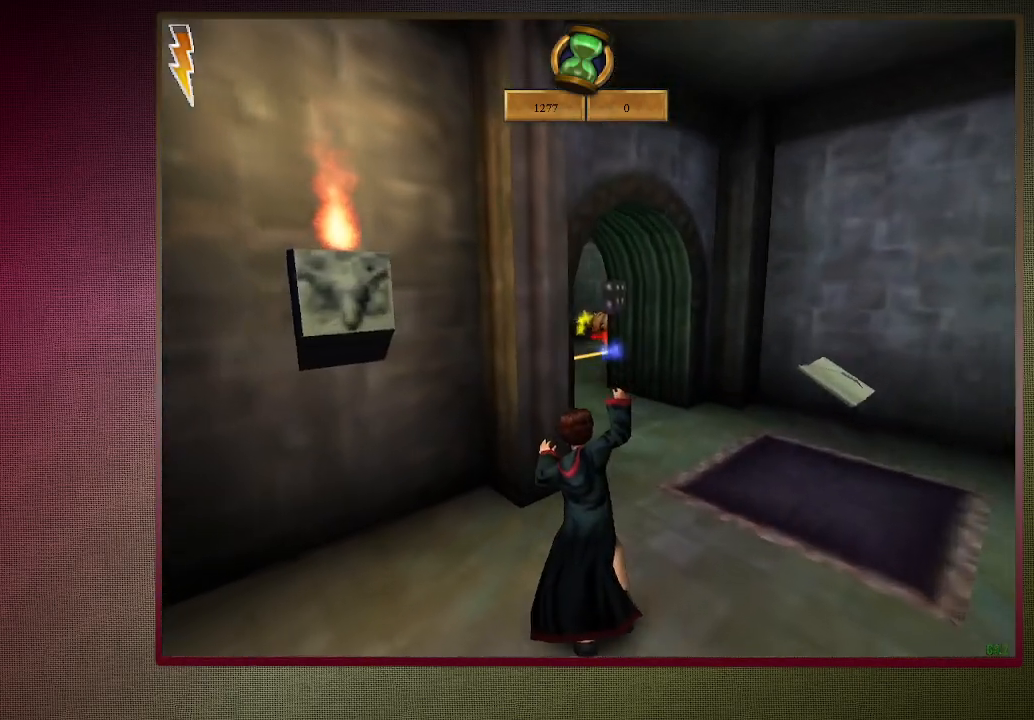
{"keys": ["d", "shift", "w"], "mouse": [], "events": [[100, "mouse_left", "up"], [133, "d", "up"], [133, "mouse_left", "down"], [283, "d", "down"], [283, "mouse_left", "up"], [333, "mouse_left", "down"], [367, "d", "up"], [467, "d", "down"], [467, "mouse_left", "up"]]}
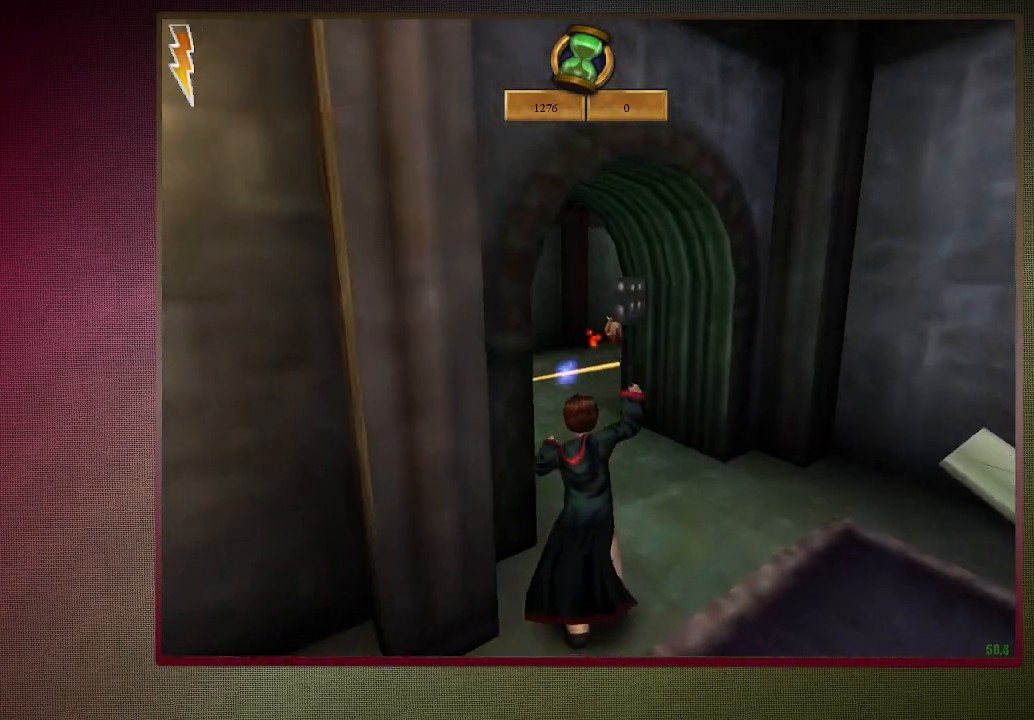
{"keys": ["d", "shift", "w"], "mouse": [], "events": [[100, "d", "up"], [200, "d", "down"], [300, "d", "up"], [483, "d", "down"]]}
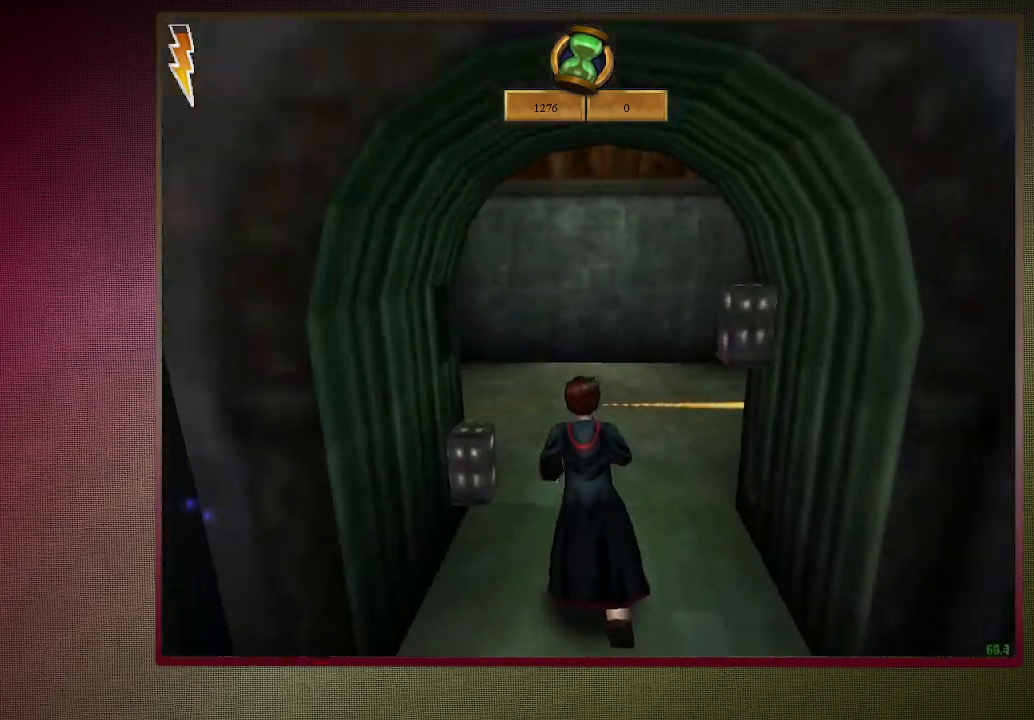
{"keys": ["d"], "mouse": ["left"], "events": [[317, "mouse_left", "down"], [317, "shift", "up"], [417, "mouse_left", "up"], [450, "w", "up"], [500, "mouse_left", "down"]]}
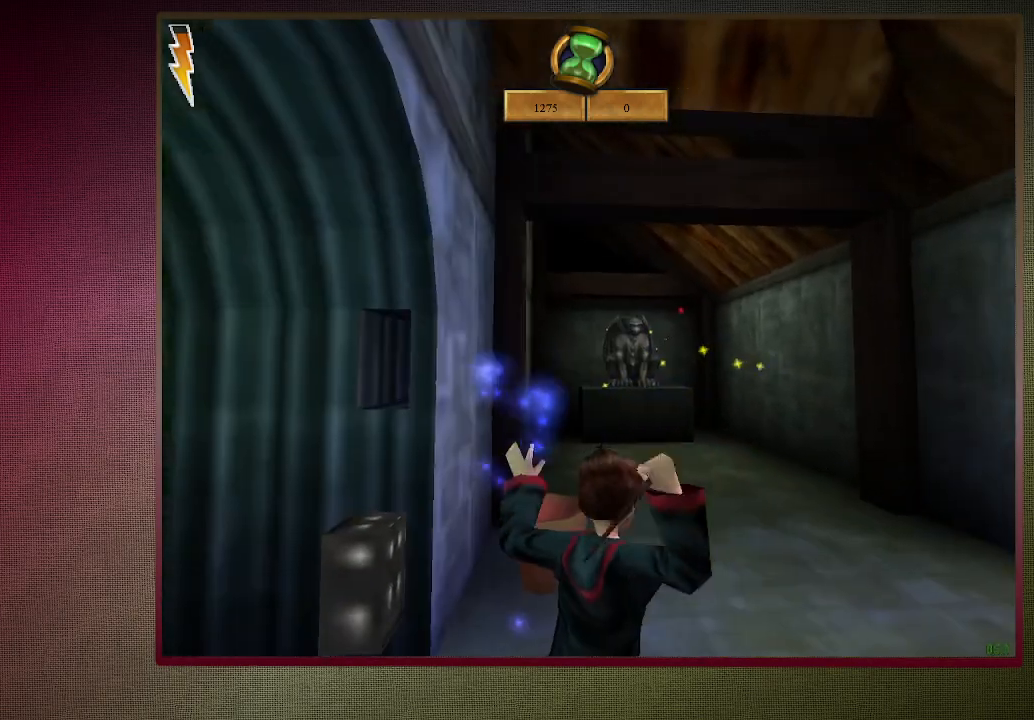
{"keys": ["d", "shift", "w"], "mouse": [], "events": [[100, "mouse_left", "up"], [200, "mouse_left", "down"], [250, "w", "down"], [300, "mouse_left", "up"], [333, "shift", "down"]]}
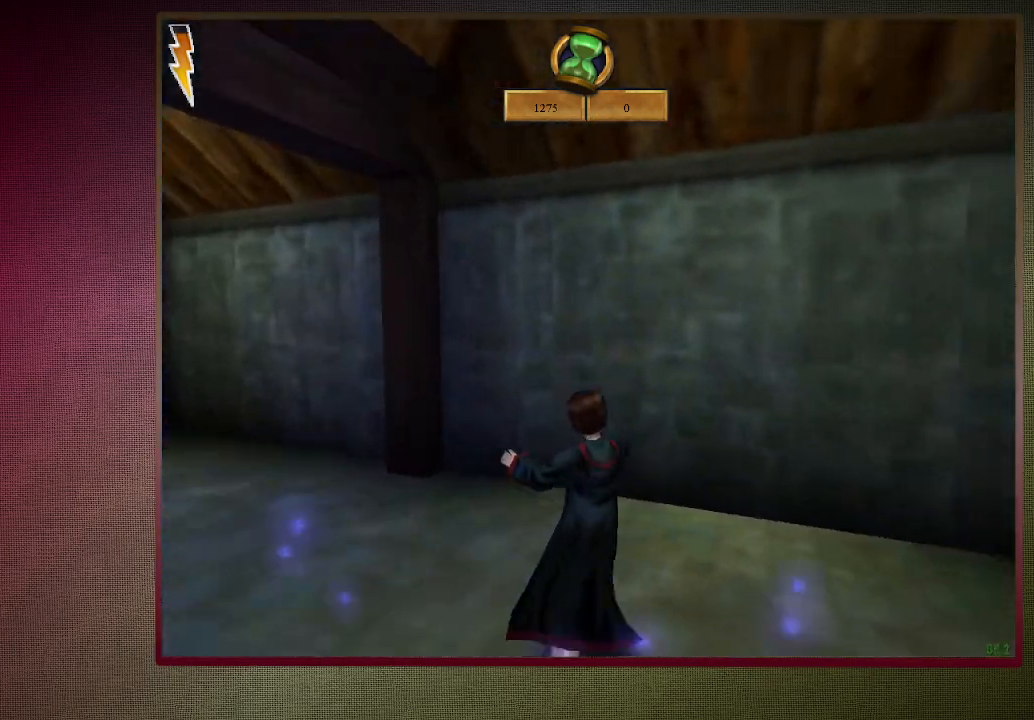
{"keys": ["shift", "w"], "mouse": [], "events": [[483, "d", "up"]]}
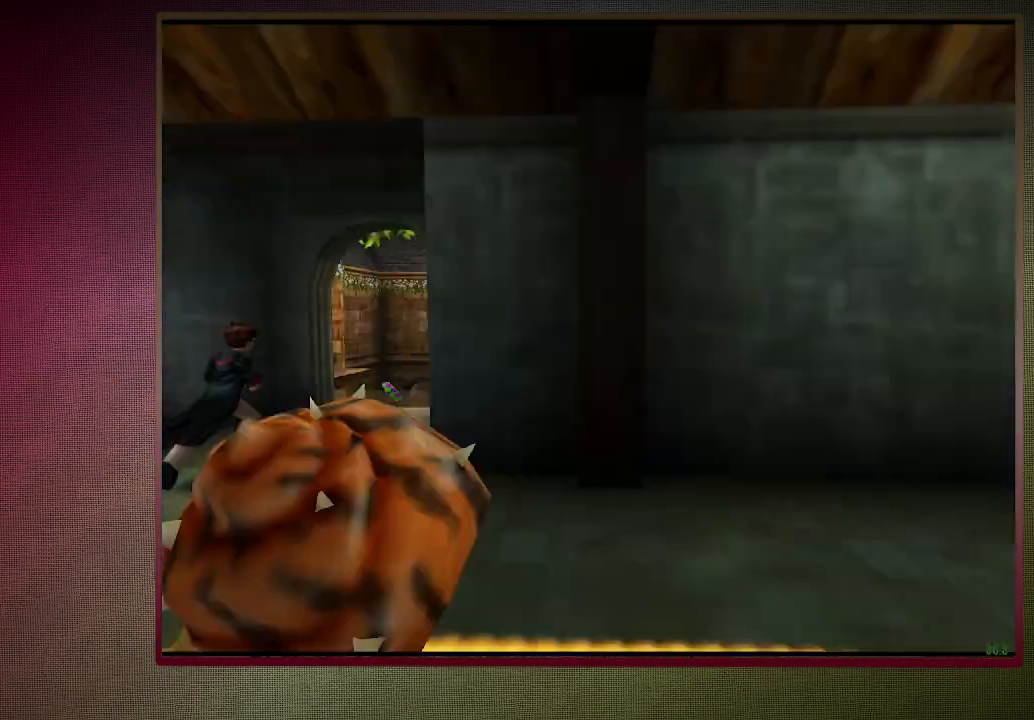
{"keys": ["shift", "w"], "mouse": [], "events": []}
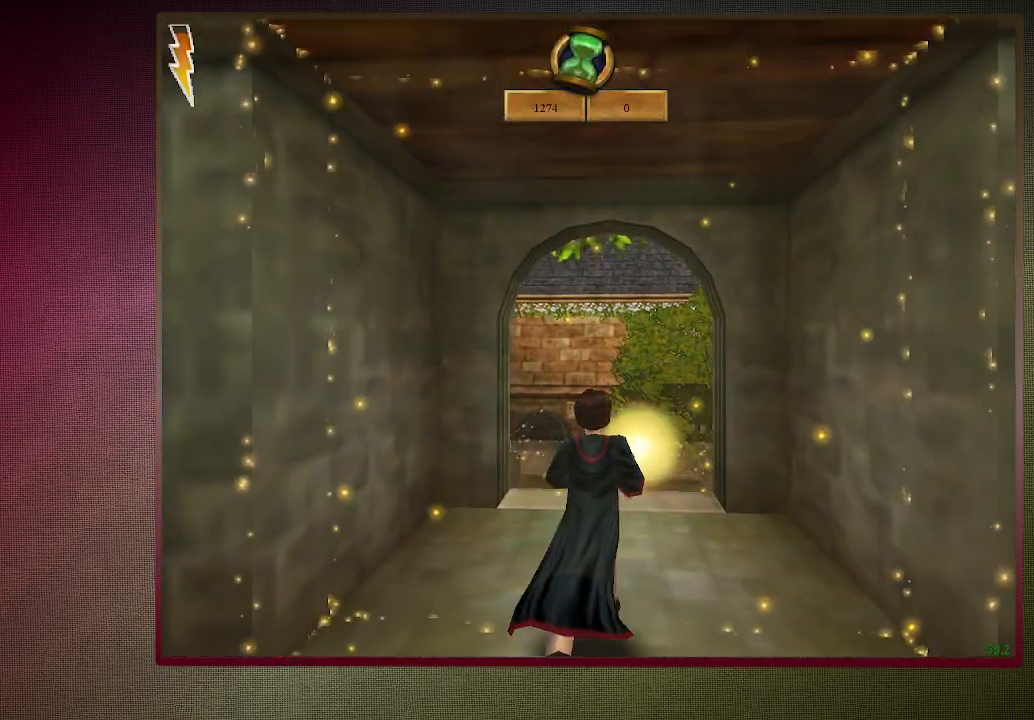
{"keys": ["shift", "w"], "mouse": [], "events": []}
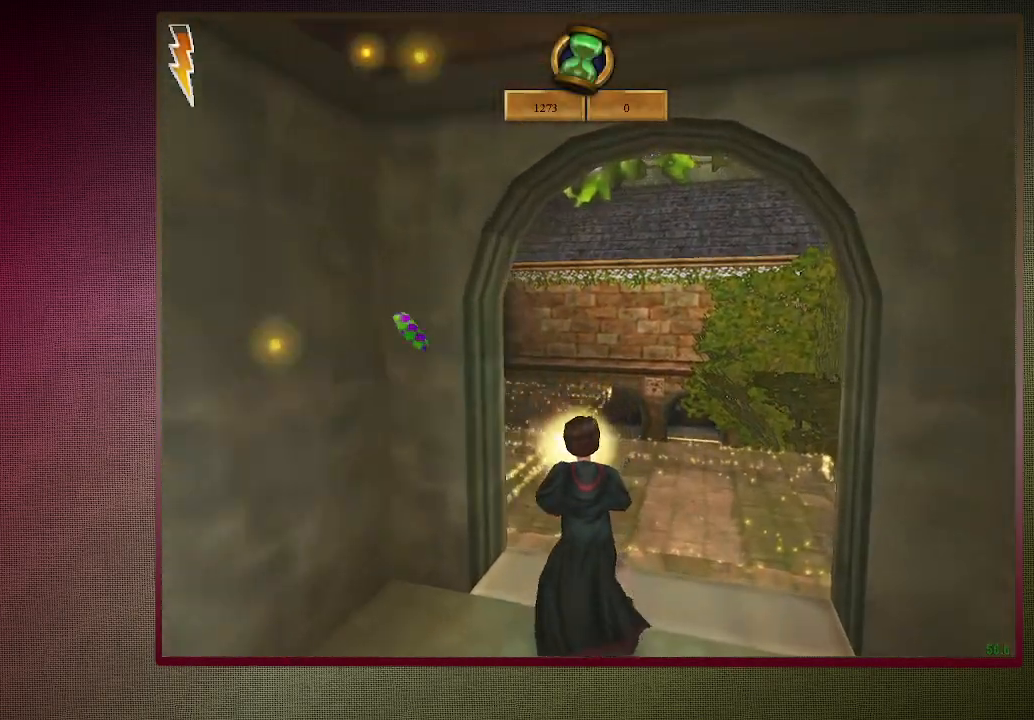
{"keys": ["shift", "w"], "mouse": [], "events": []}
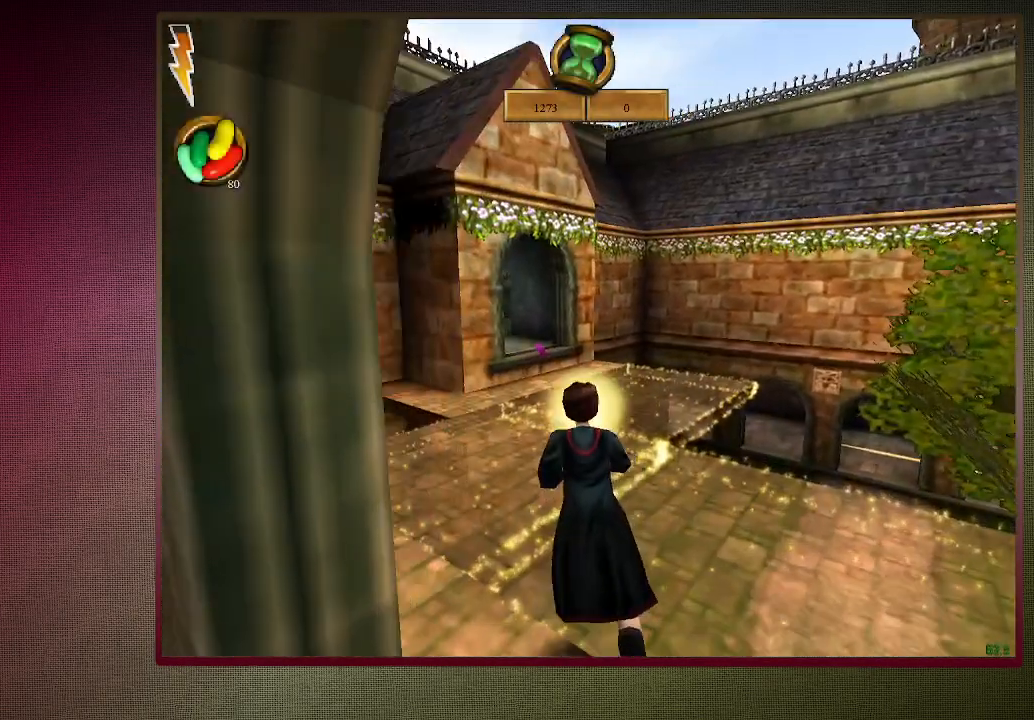
{"keys": ["shift", "w"], "mouse": [], "events": []}
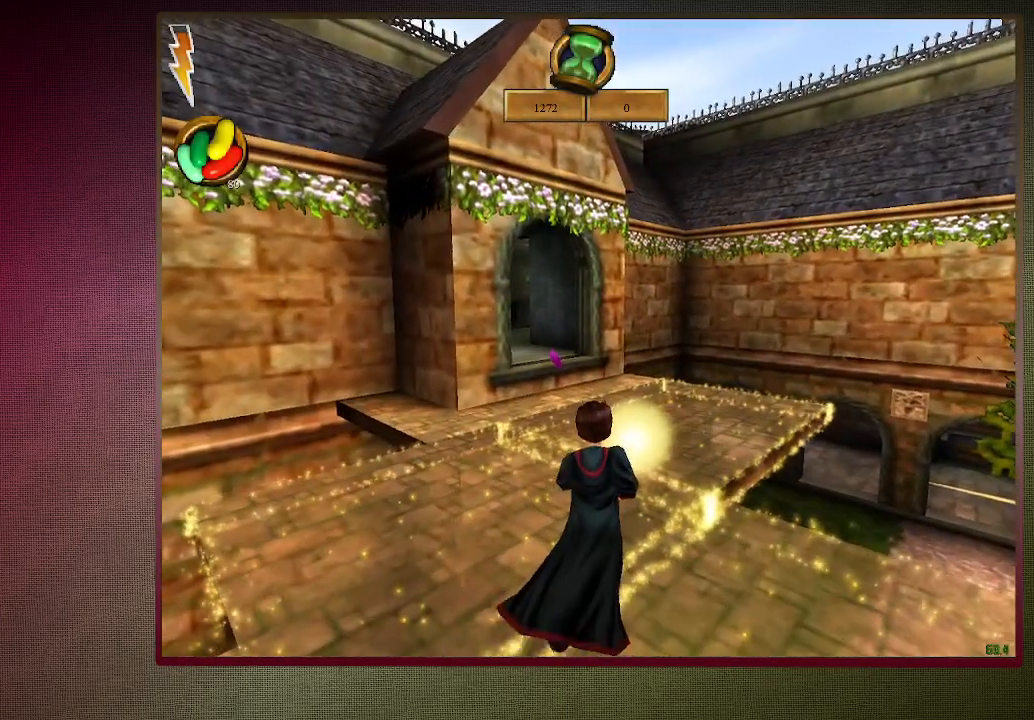
{"keys": ["shift", "w"], "mouse": [], "events": []}
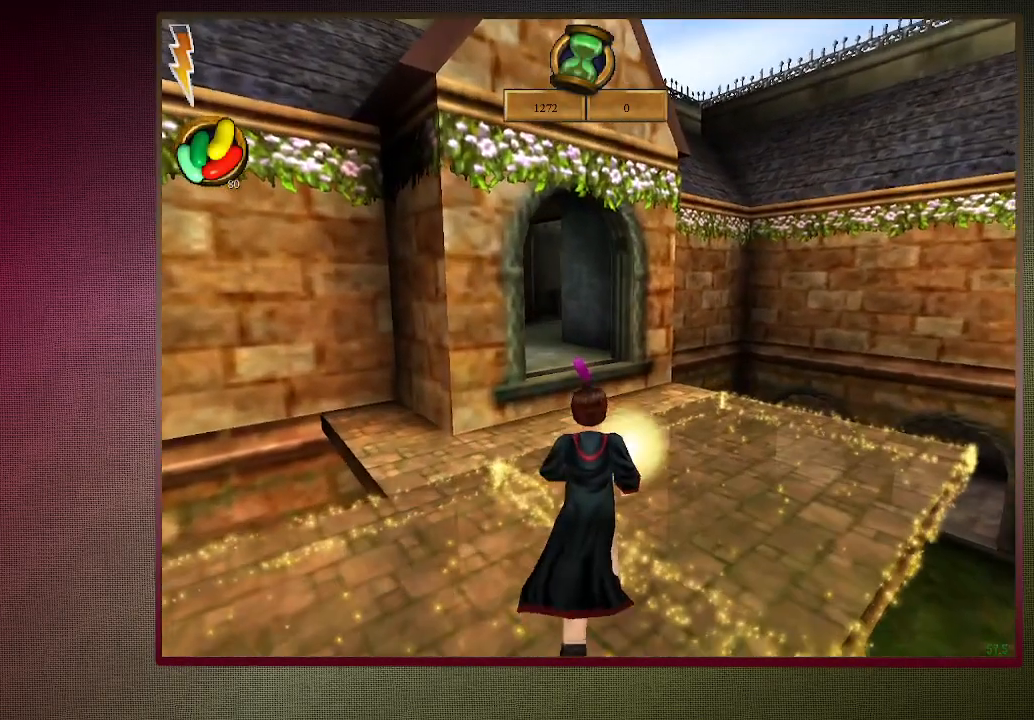
{"keys": ["d", "shift", "w"], "mouse": [], "events": [[483, "d", "down"]]}
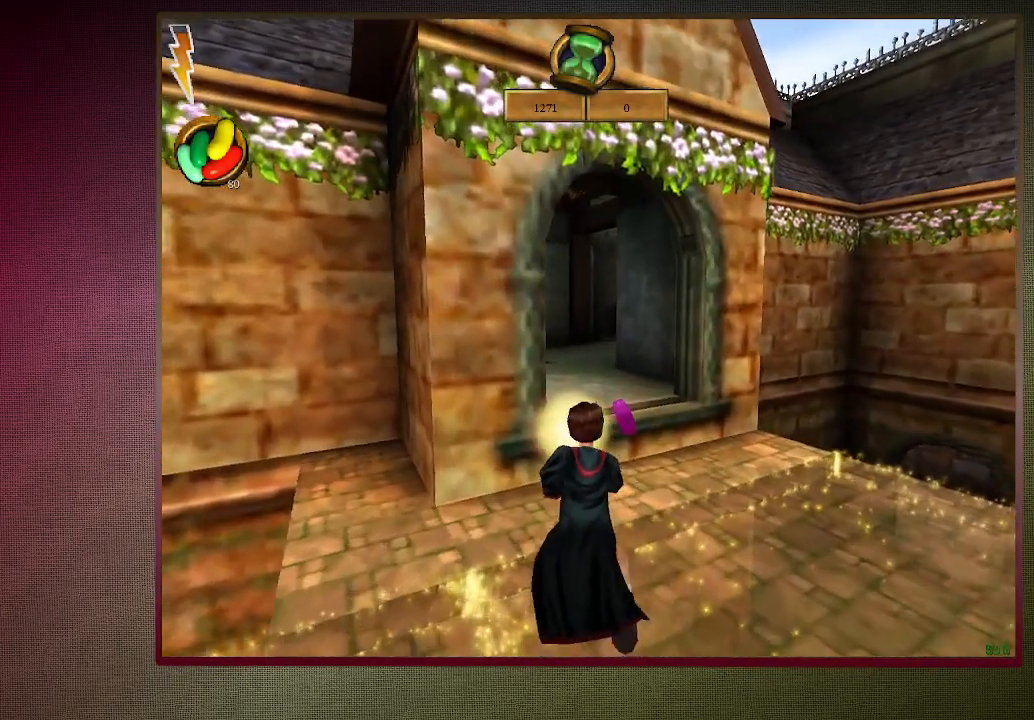
{"keys": ["a", "shift", "w"], "mouse": [], "events": [[83, "d", "up"], [133, "mouse_left", "down"], [133, "mouse_right", "down"], [217, "mouse_left", "up"], [267, "mouse_right", "up"], [317, "mouse_left", "down"], [367, "a", "down"], [450, "mouse_left", "up"]]}
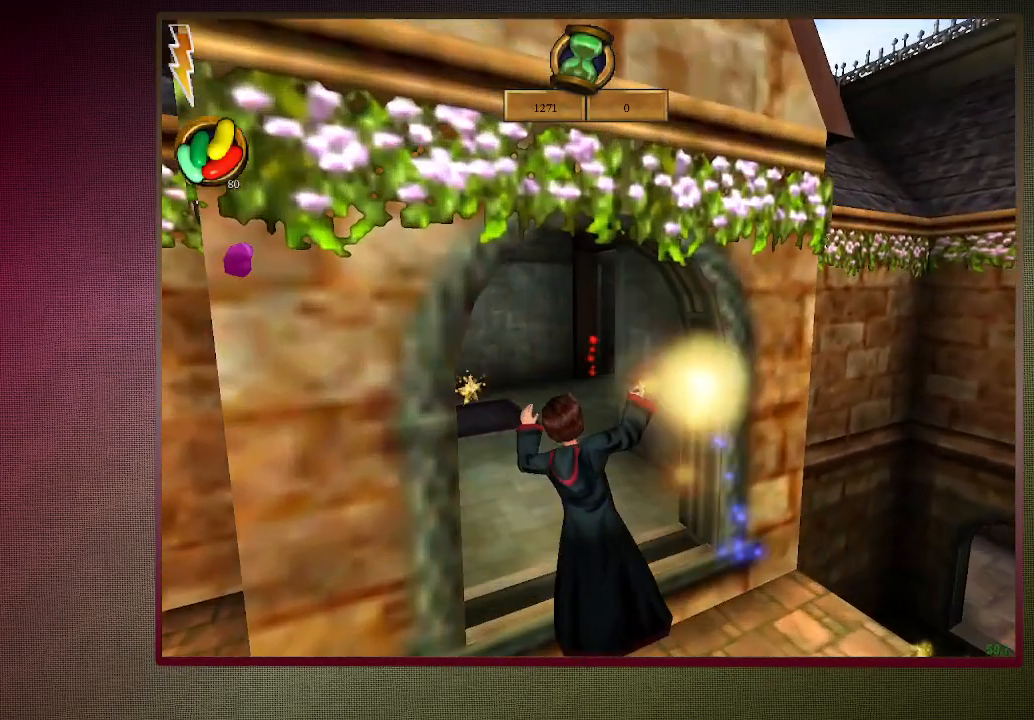
{"keys": ["shift", "w"], "mouse": [], "events": [[50, "mouse_left", "down"], [150, "mouse_left", "up"], [233, "mouse_left", "down"], [333, "a", "up"], [333, "mouse_left", "up"]]}
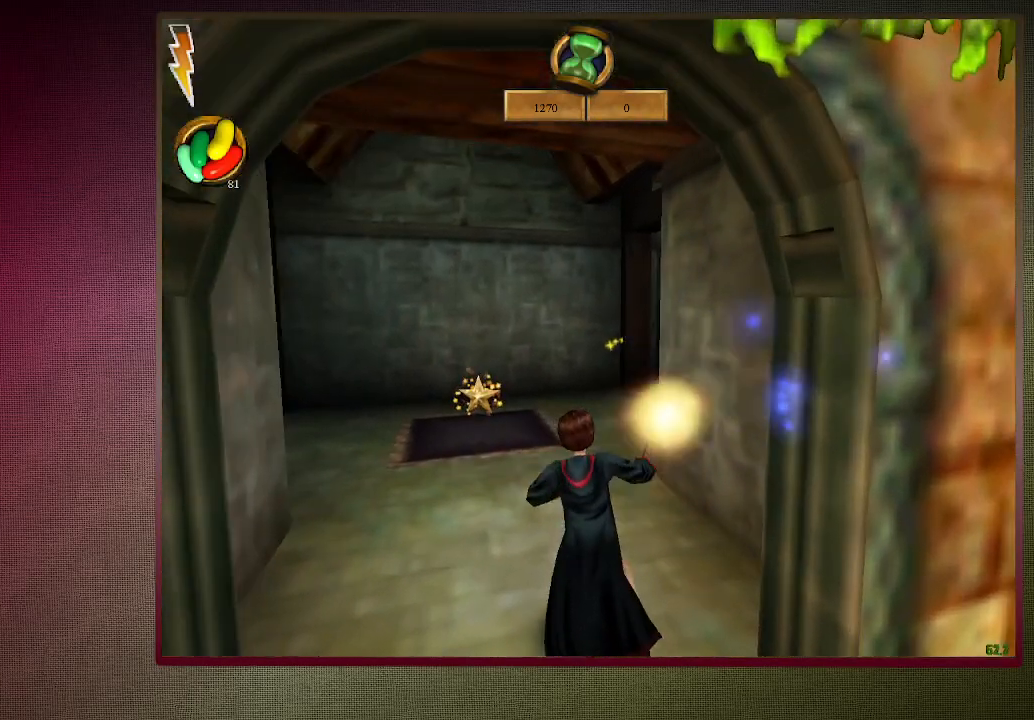
{"keys": ["shift", "w"], "mouse": [], "events": []}
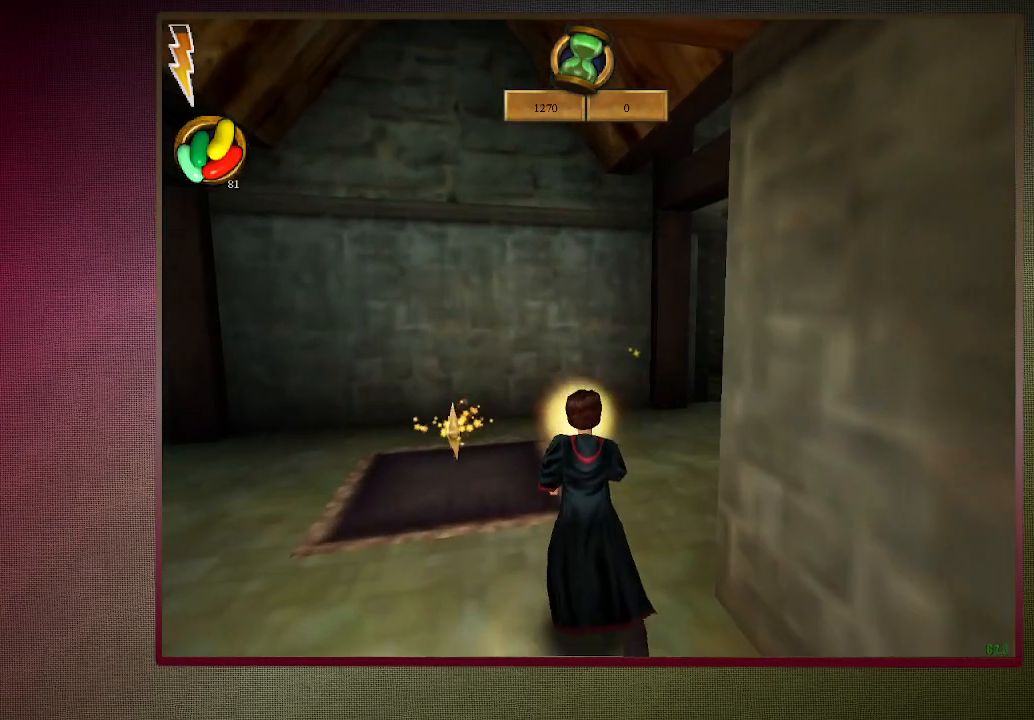
{"keys": ["shift", "w"], "mouse": [], "events": []}
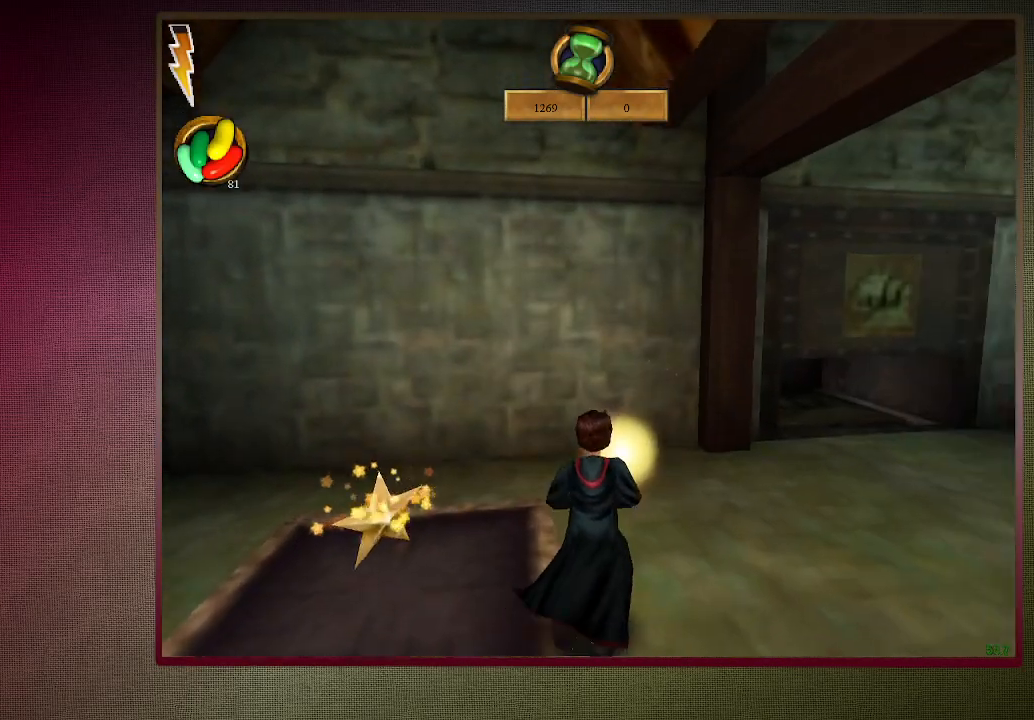
{"keys": ["d"], "mouse": [], "events": [[250, "shift", "up"], [250, "w", "up"], [467, "d", "down"]]}
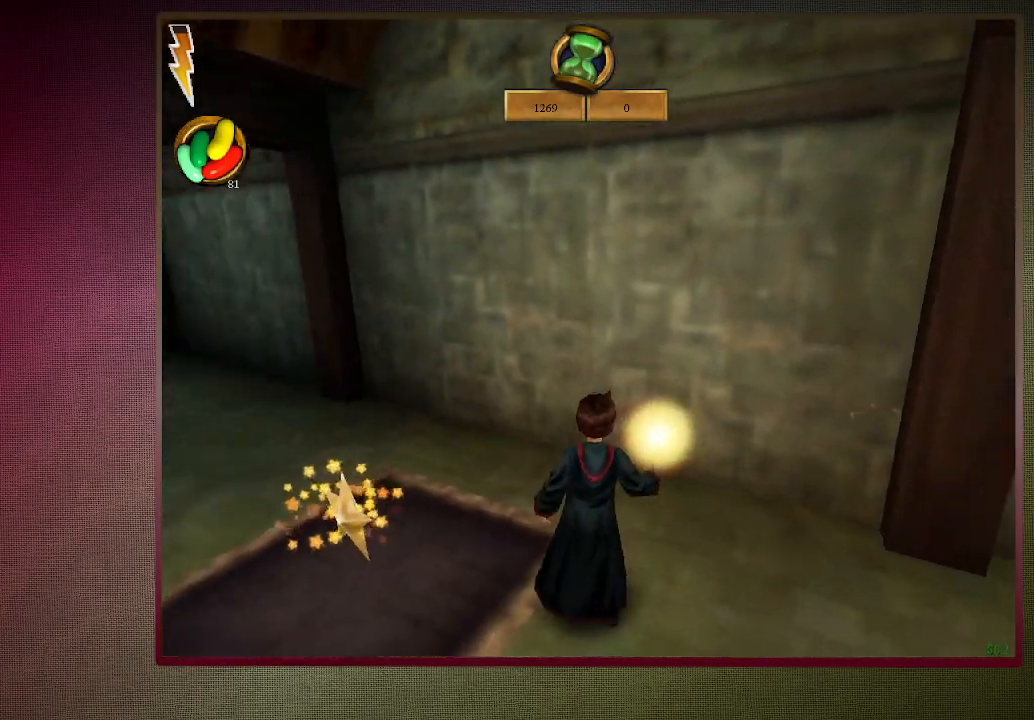
{"keys": [], "mouse": [], "events": [[67, "d", "up"]]}
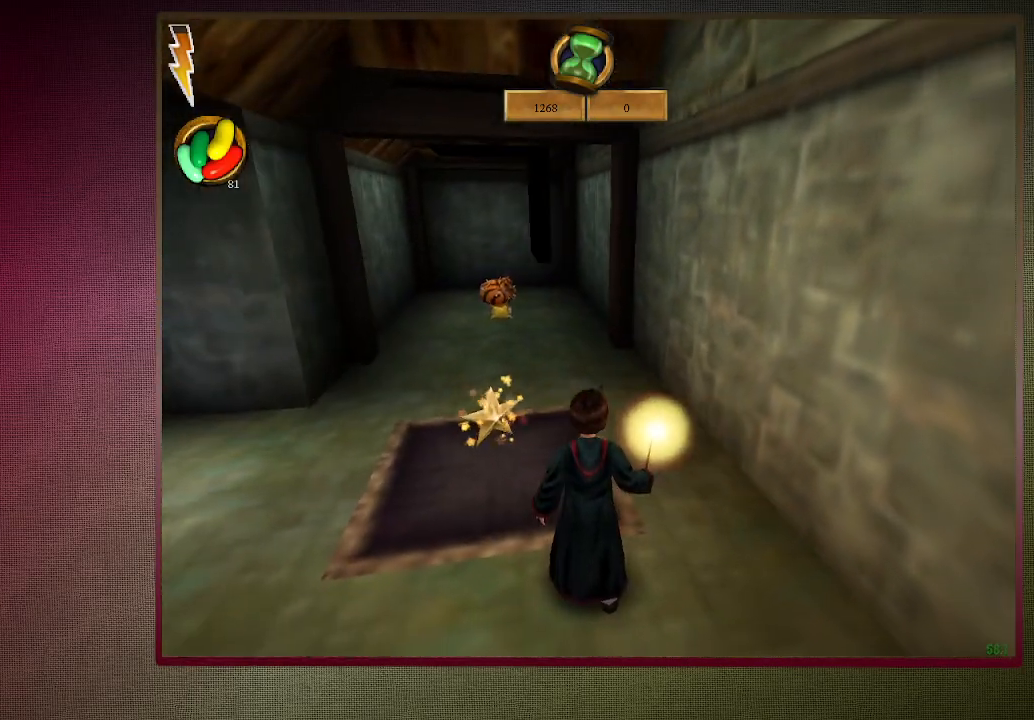
{"keys": [], "mouse": [], "events": []}
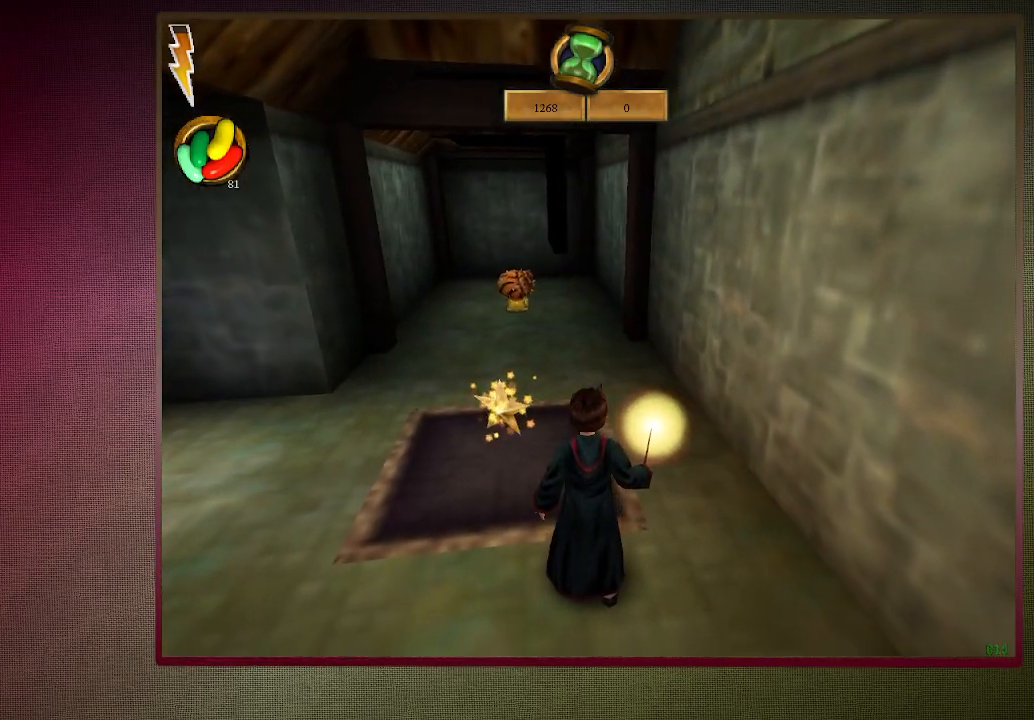
{"keys": [], "mouse": [], "events": []}
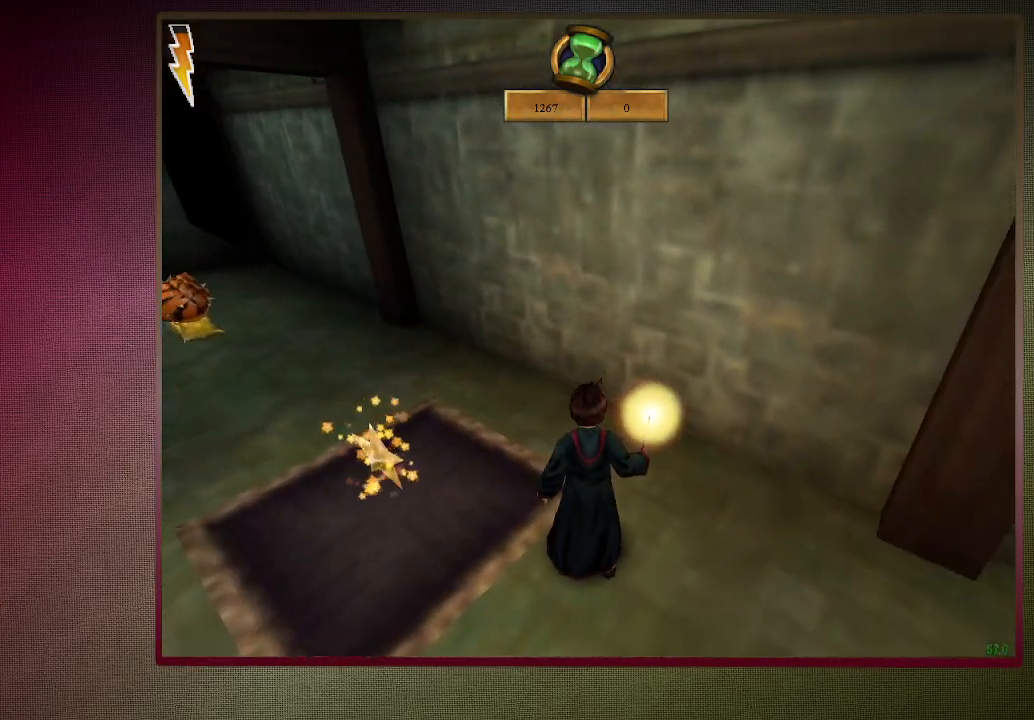
{"keys": [], "mouse": [], "events": []}
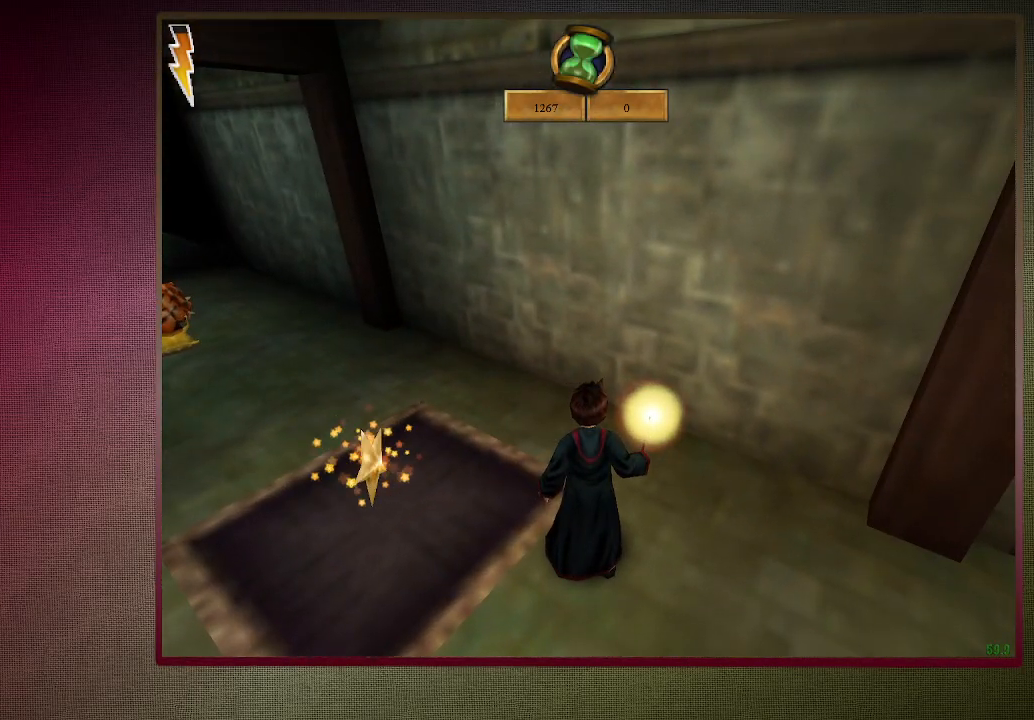
{"keys": [], "mouse": [], "events": []}
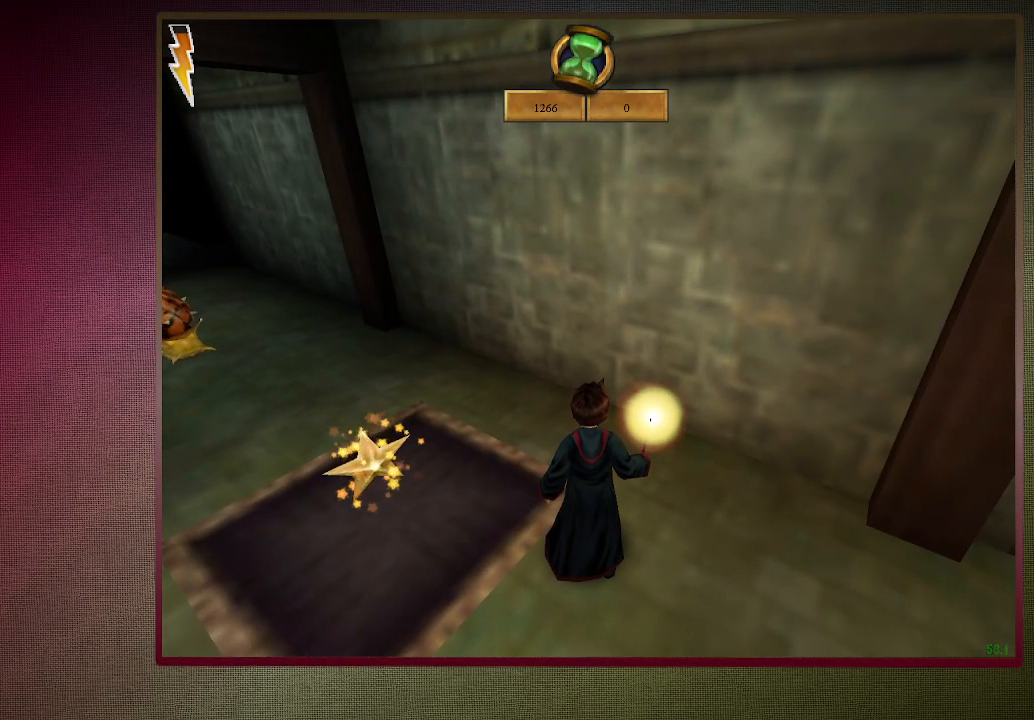
{"keys": [], "mouse": [], "events": []}
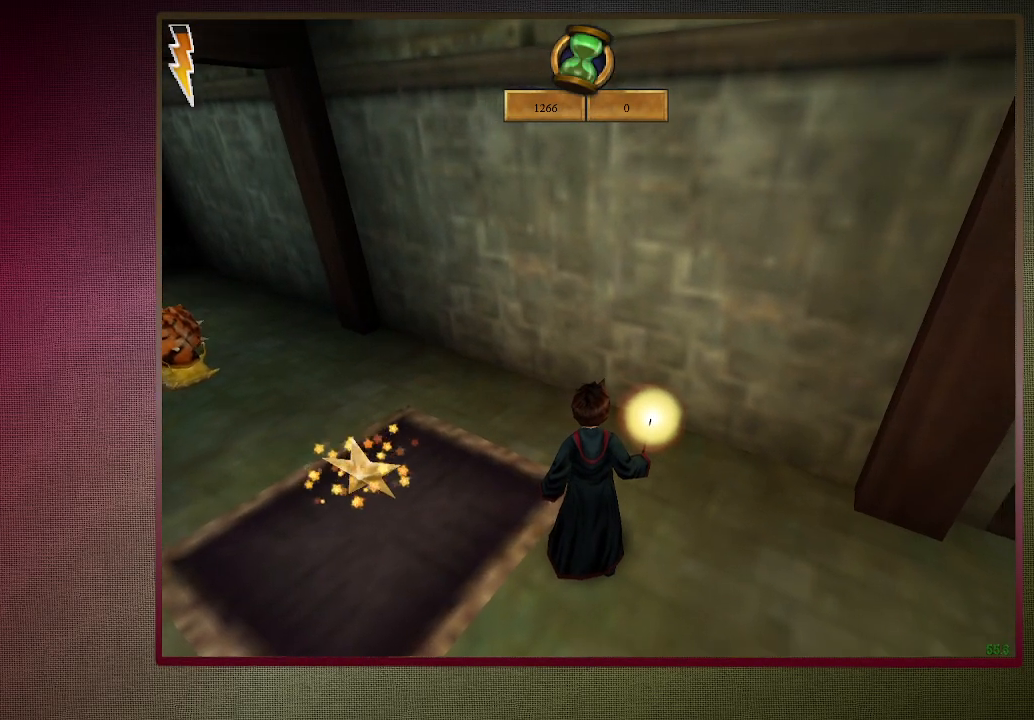
{"keys": ["s"], "mouse": [], "events": [[350, "s", "down"]]}
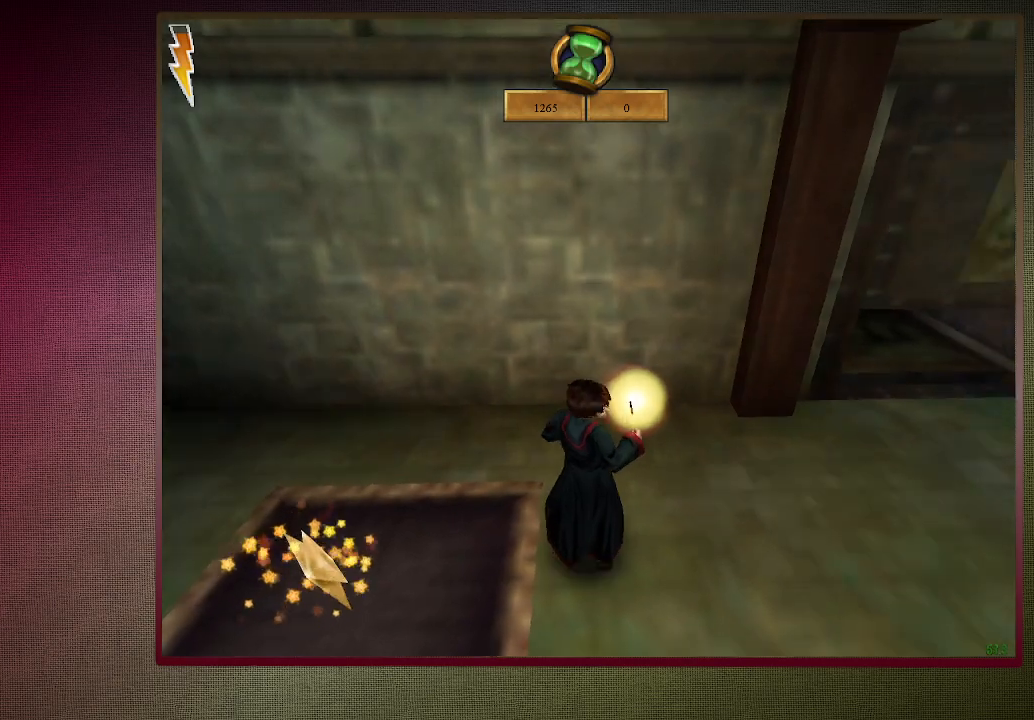
{"keys": ["s"], "mouse": [], "events": []}
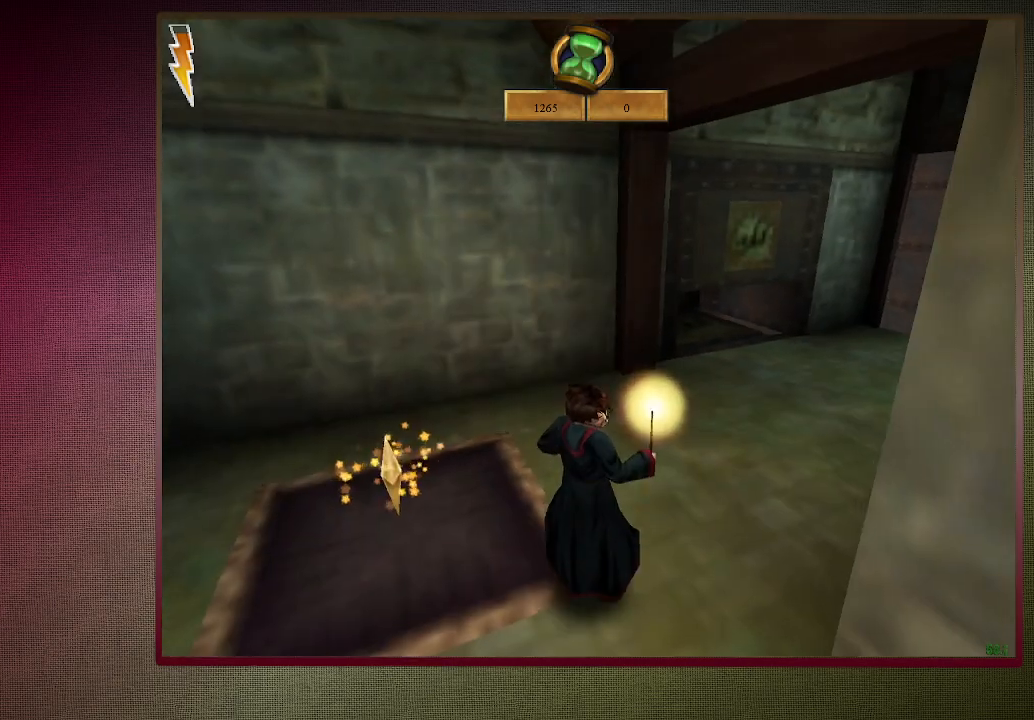
{"keys": ["a"], "mouse": [], "events": [[133, "a", "down"], [383, "s", "up"]]}
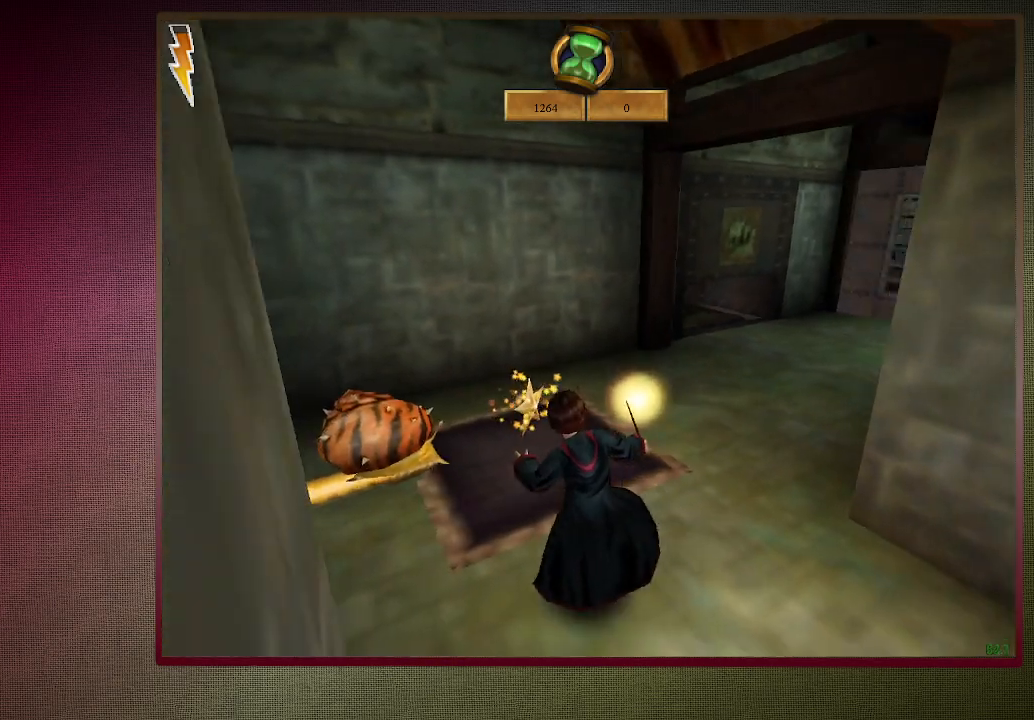
{"keys": [], "mouse": ["left"], "events": [[150, "mouse_left", "down"], [200, "a", "up"]]}
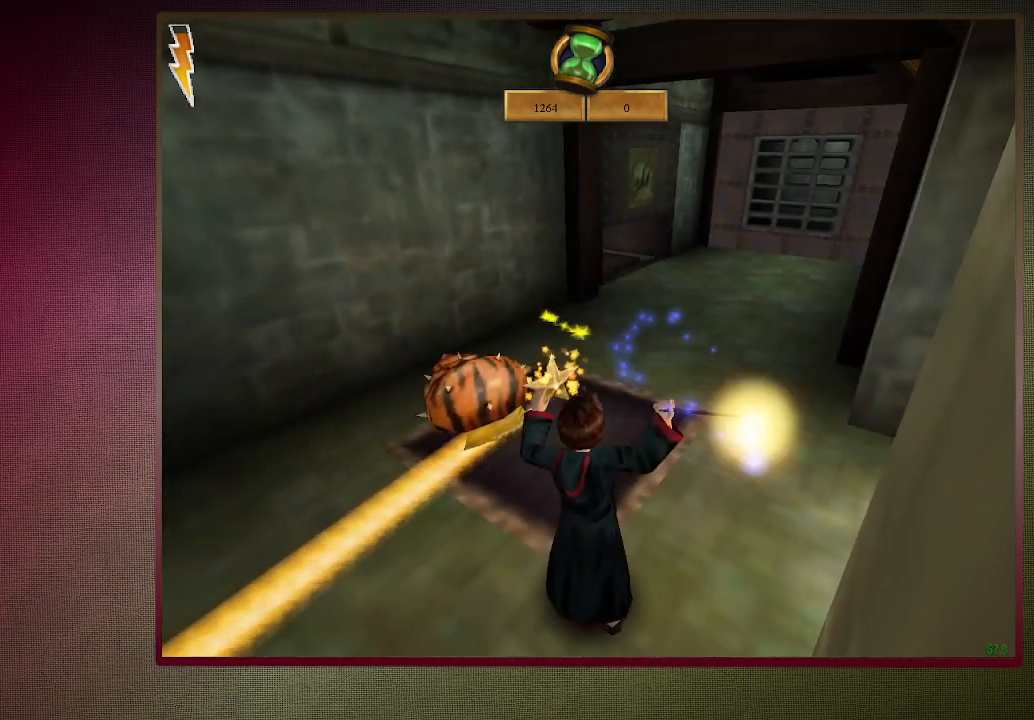
{"keys": [], "mouse": ["left"], "events": [[33, "a", "down"], [367, "a", "up"]]}
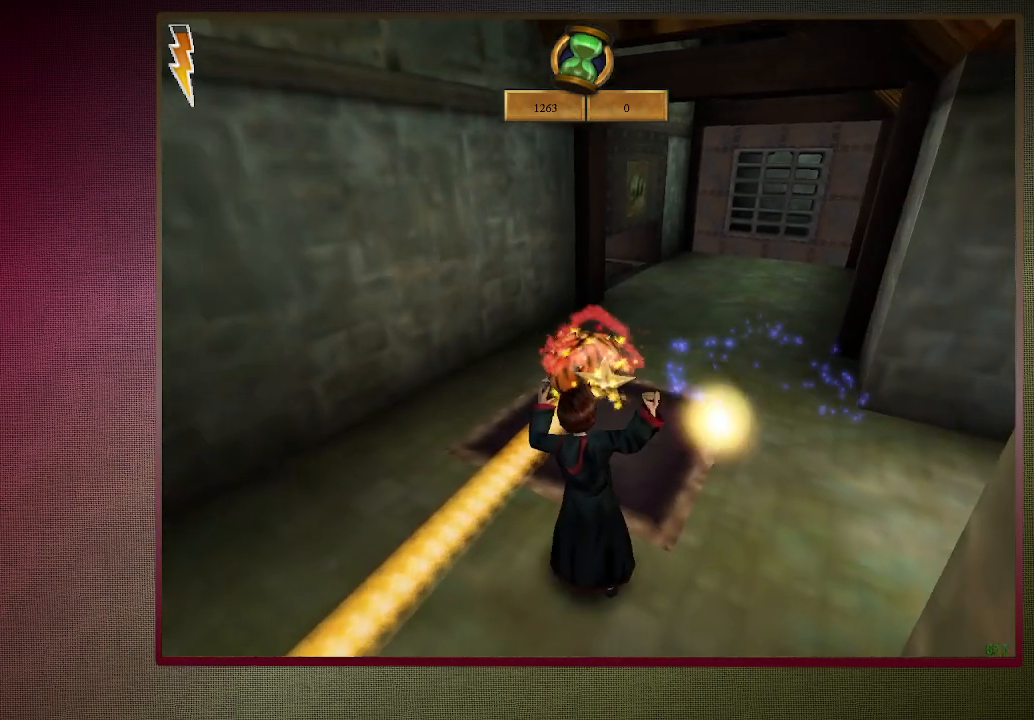
{"keys": [], "mouse": ["left"], "events": [[100, "mouse_left", "up"], [200, "mouse_left", "down"], [333, "mouse_left", "up"], [417, "mouse_left", "down"]]}